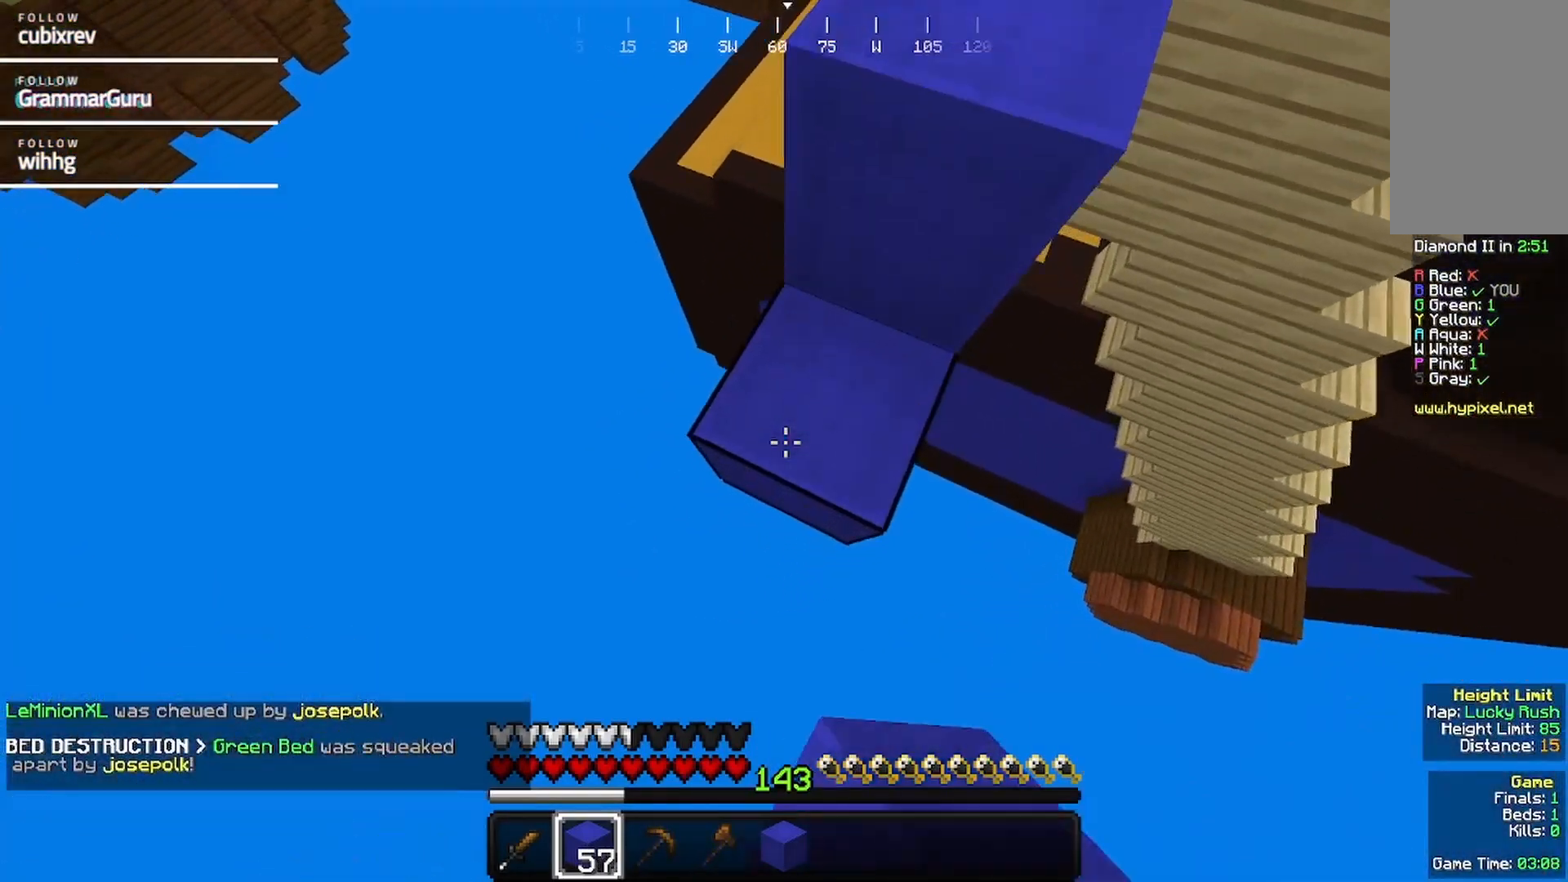
Gameplay with keyboard and mouse; each line is a JSON object with the keys and mouse buttons held at the frame after it. "events" lists presses ("down") and releases ("up") of "a", "d", "s", "w", "mouse_left" and "mouse_right" between this image and that frame as [ms after this image, input, new state], when the widget could be followed in between. "mouse_left", "mouse_right" = the "left", "right" buttons of the "mouse" list. No other keys are recorded. Fast repeated clicks can show as one long hold. Mouse movement is not recorded.
{"keys": ["a", "s"], "mouse": [], "events": [[133, "mouse_right", "up"], [250, "mouse_right", "down"], [333, "w", "up"], [400, "d", "up"], [400, "mouse_right", "up"], [450, "a", "down"], [450, "s", "down"]]}
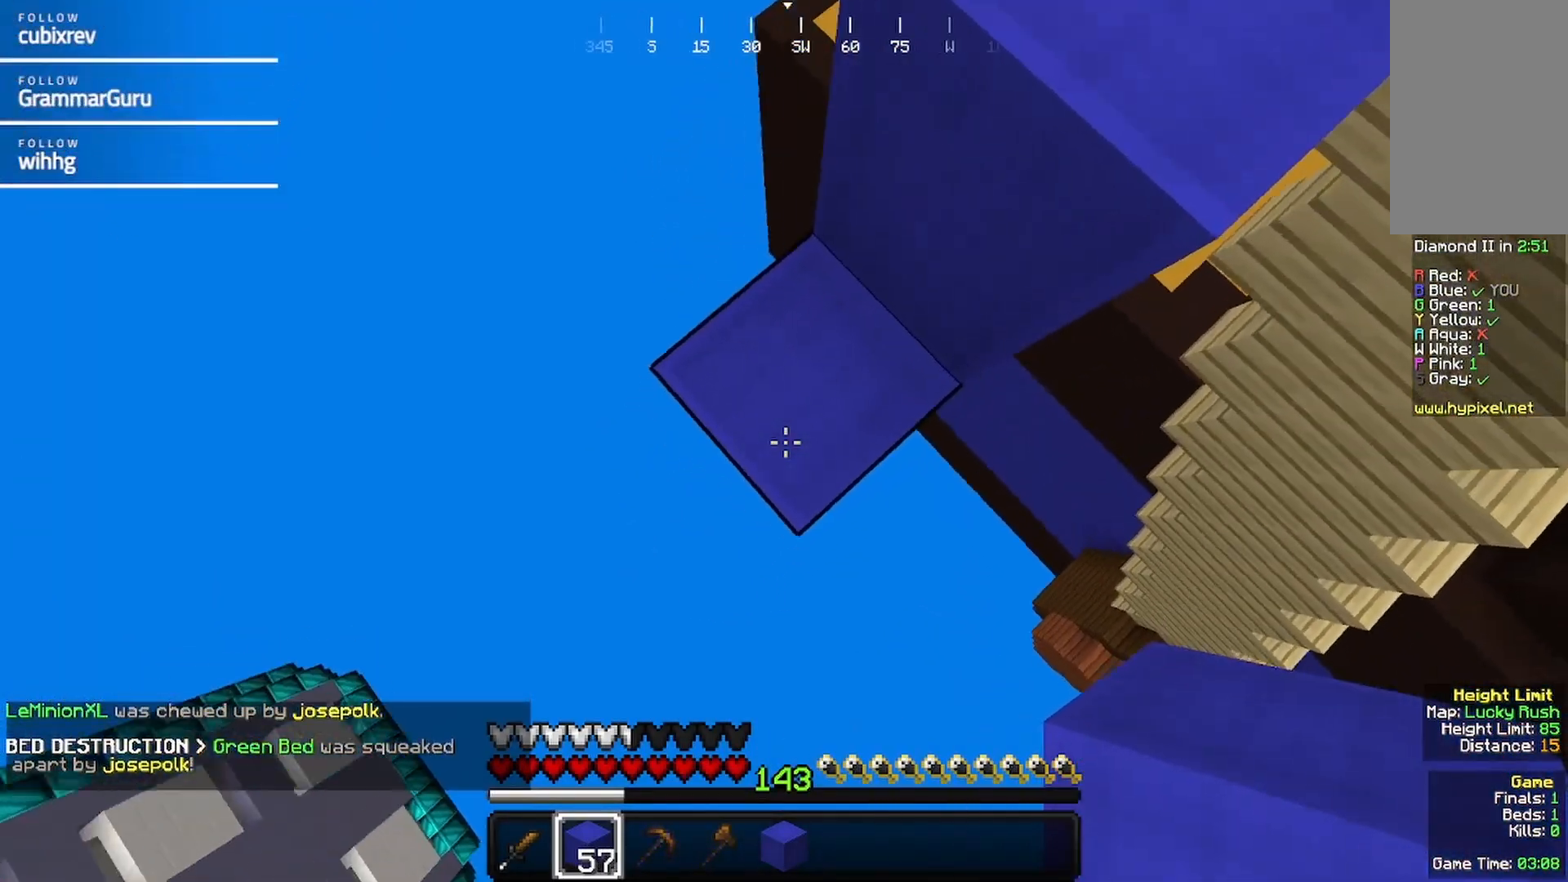
{"keys": ["a", "s"], "mouse": ["right"], "events": [[167, "mouse_right", "down"]]}
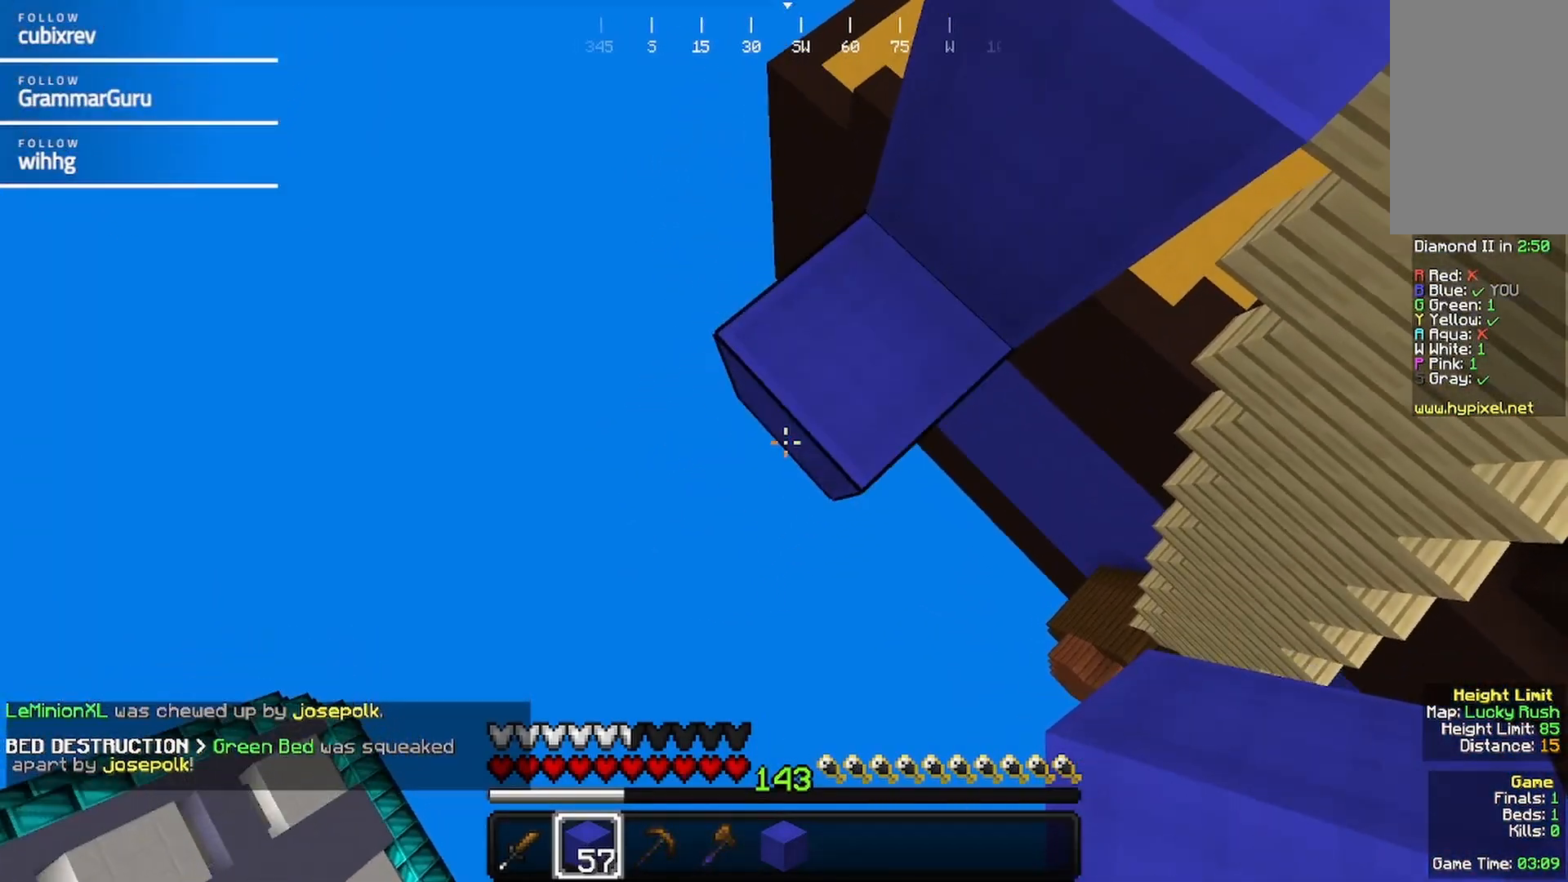
{"keys": ["a", "s"], "mouse": ["right"], "events": []}
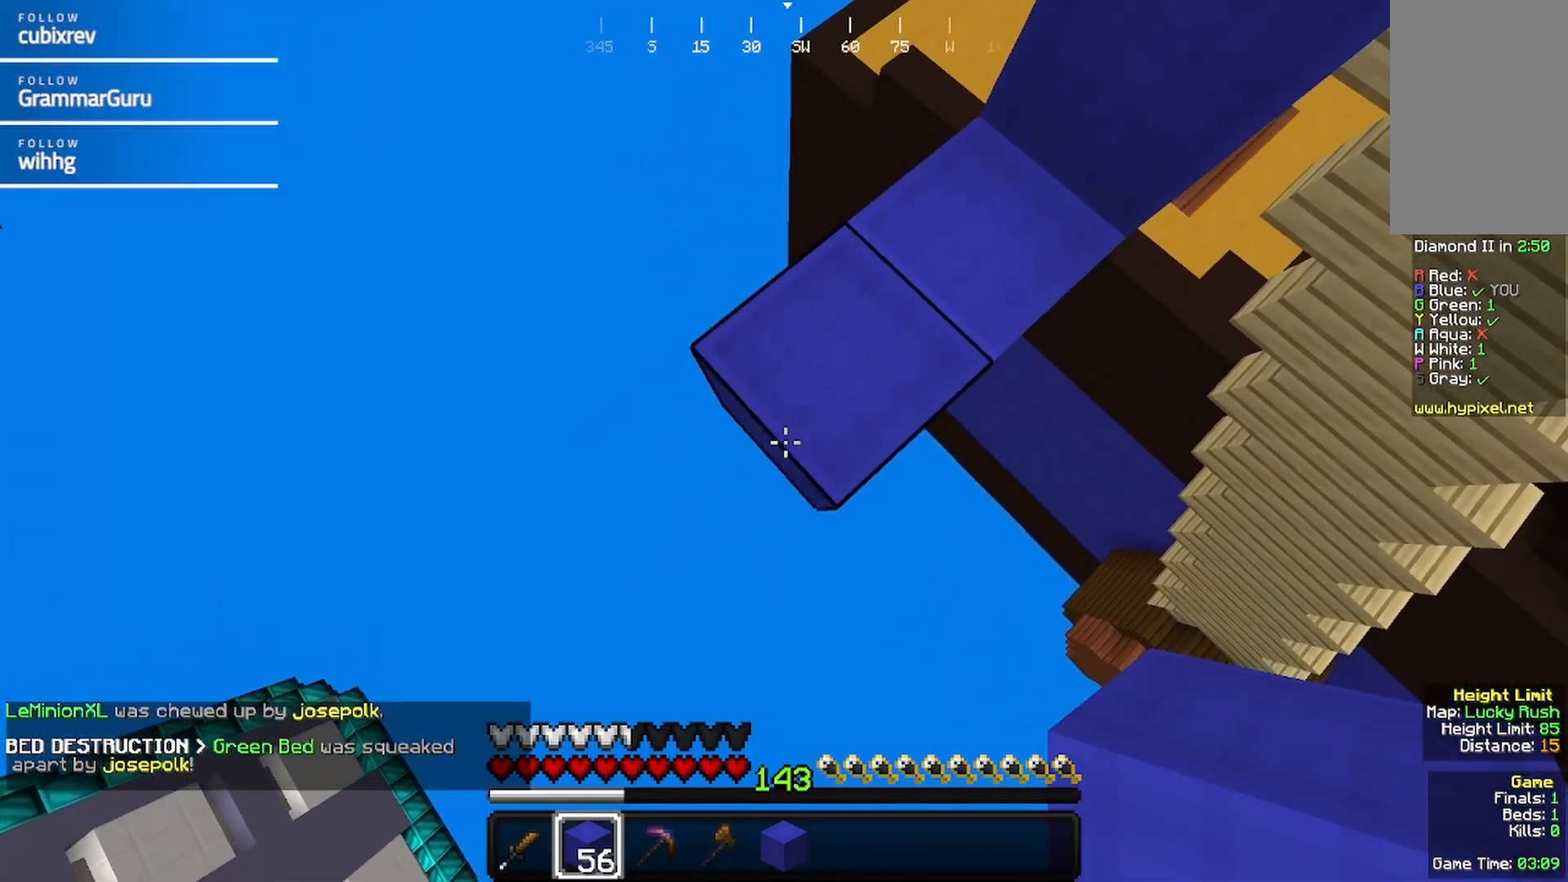
{"keys": ["a", "s"], "mouse": ["right"], "events": []}
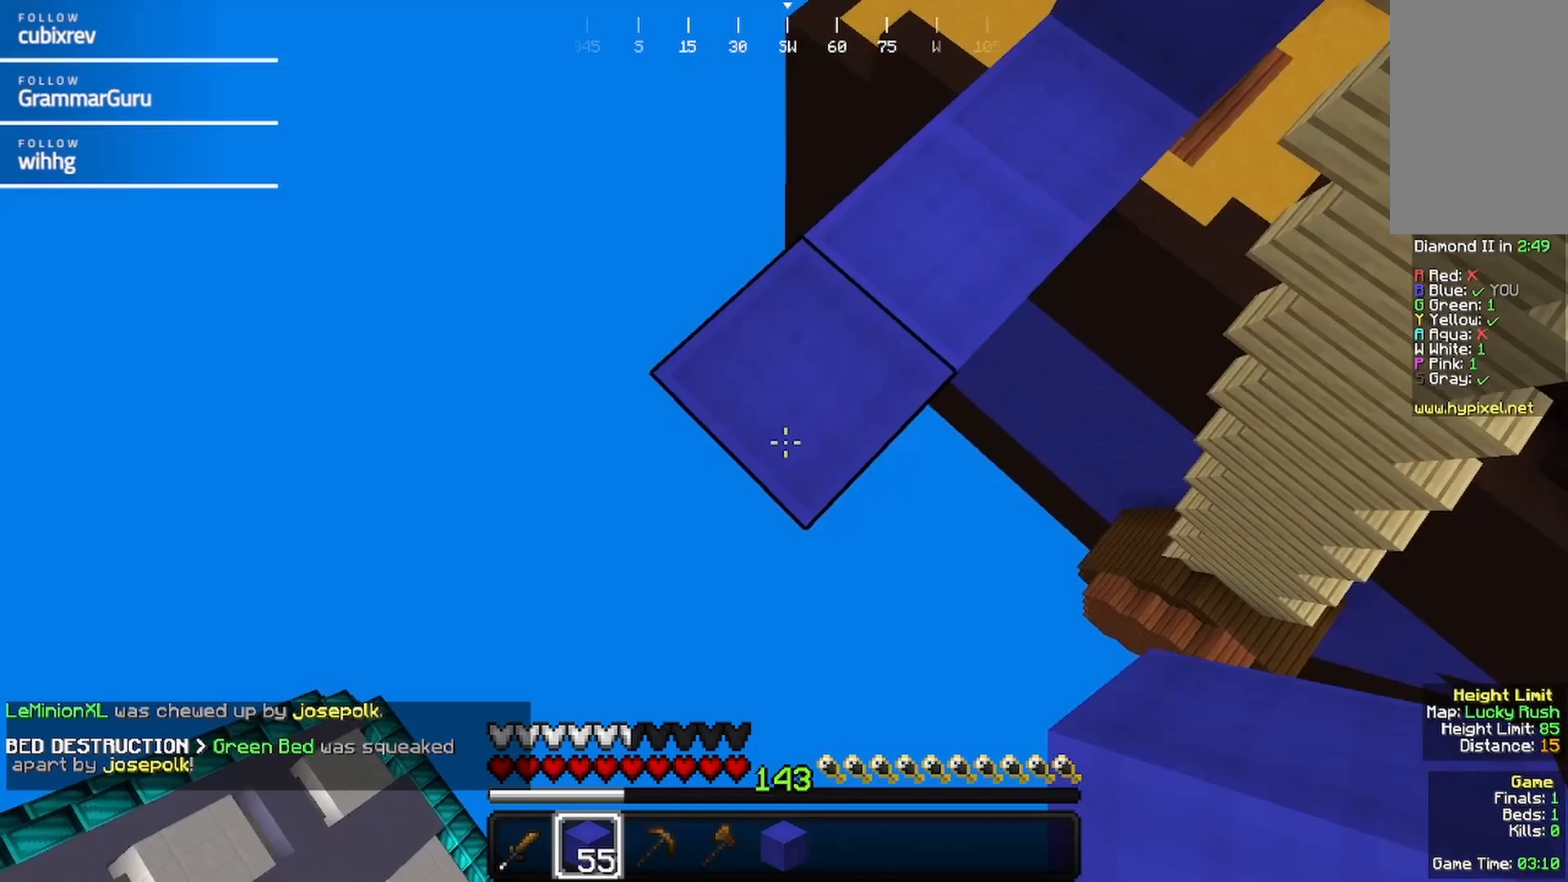
{"keys": ["a", "s"], "mouse": ["right"], "events": []}
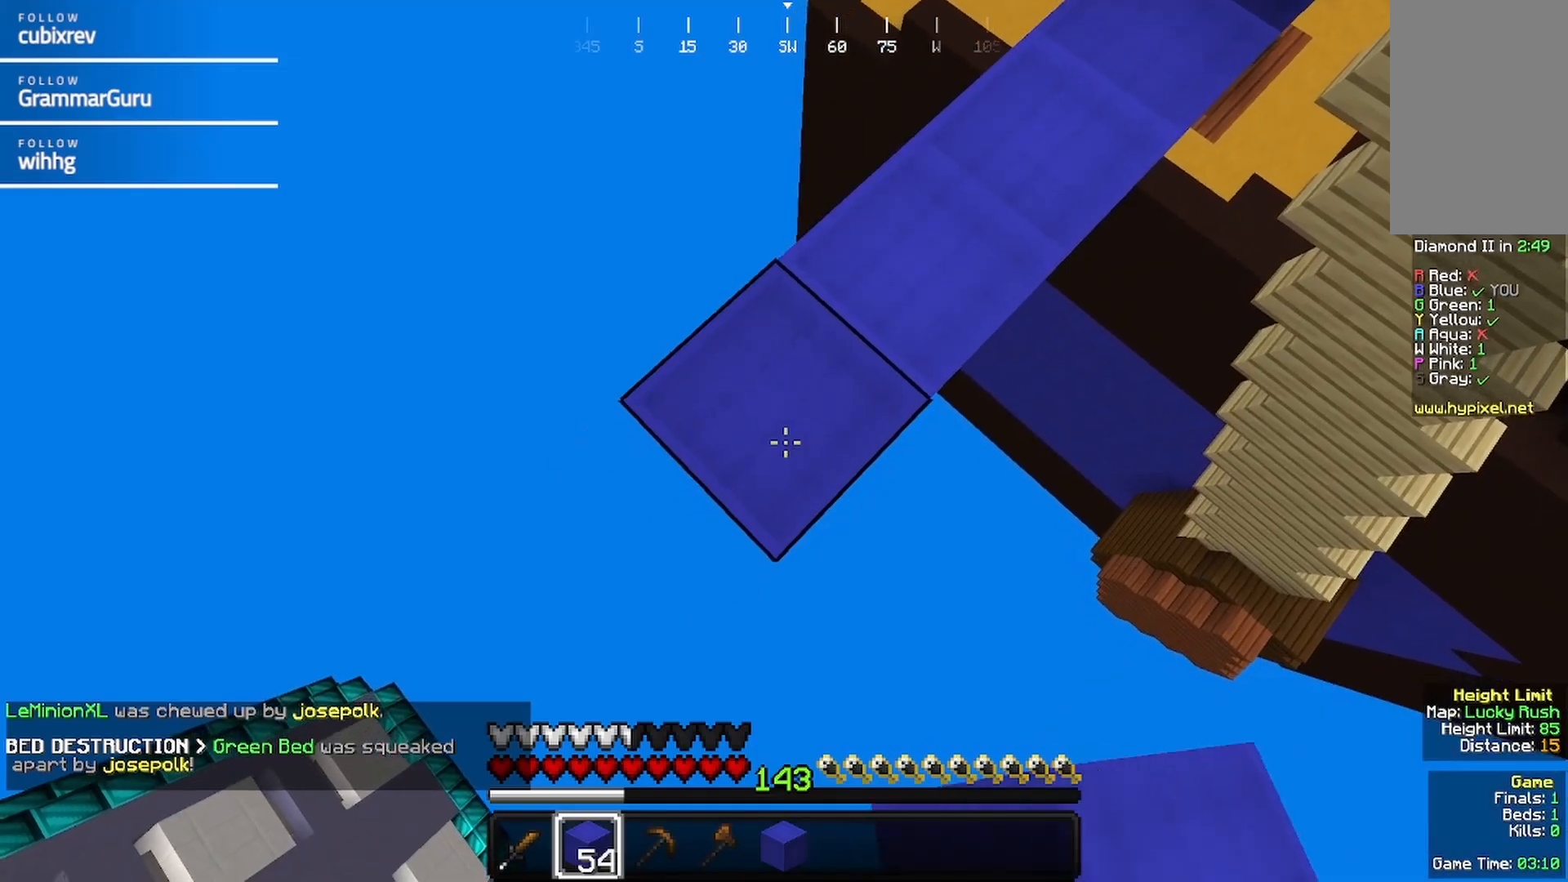
{"keys": ["a", "s"], "mouse": ["right"], "events": []}
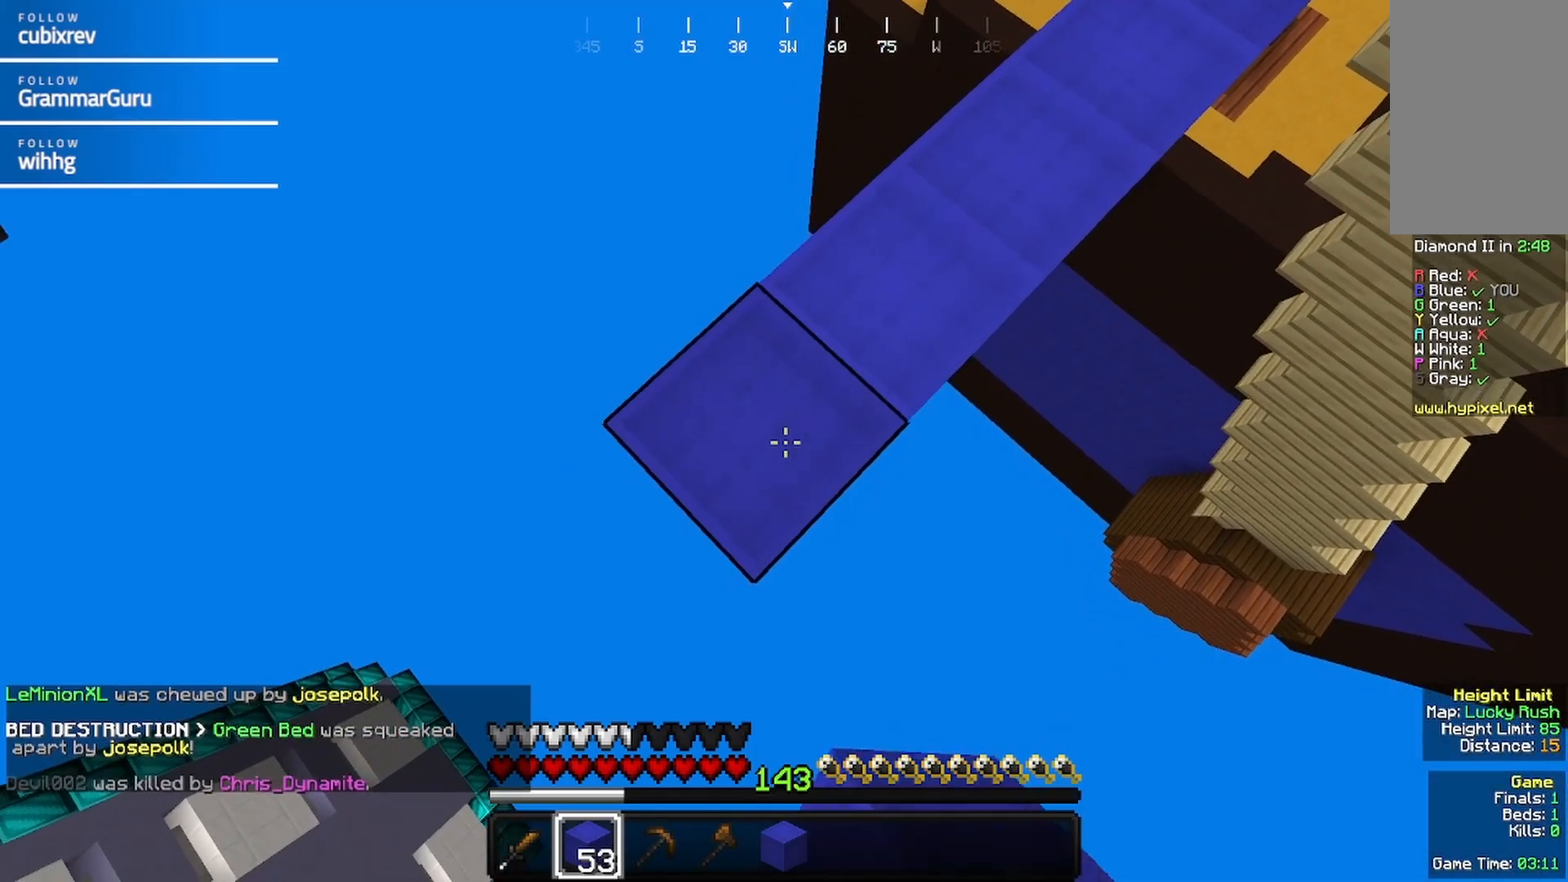
{"keys": ["a", "s"], "mouse": ["right"], "events": []}
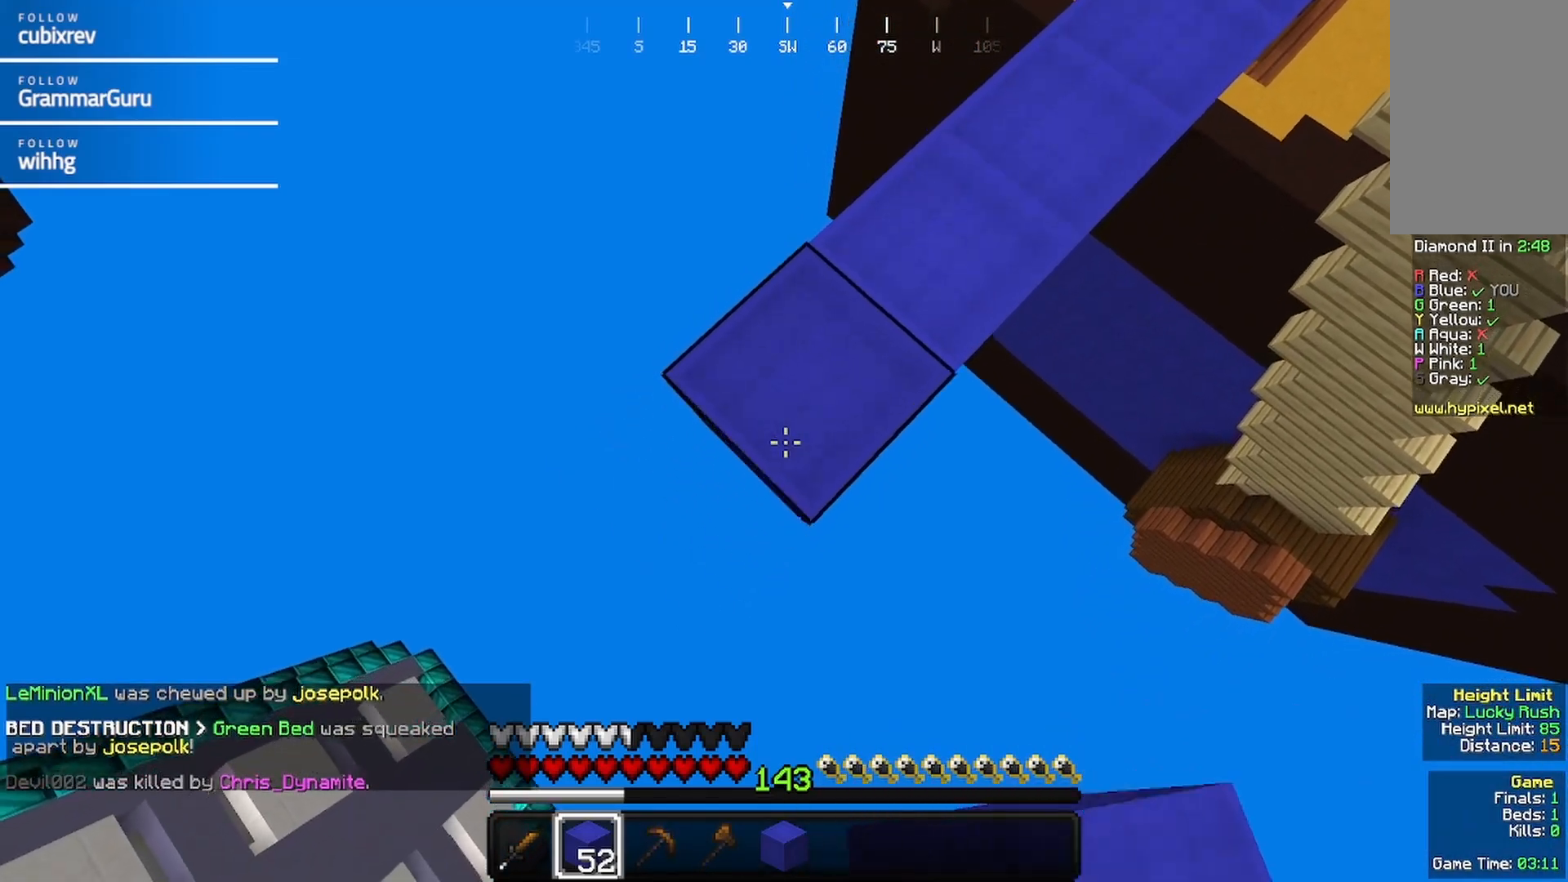
{"keys": ["a", "s"], "mouse": ["right"], "events": []}
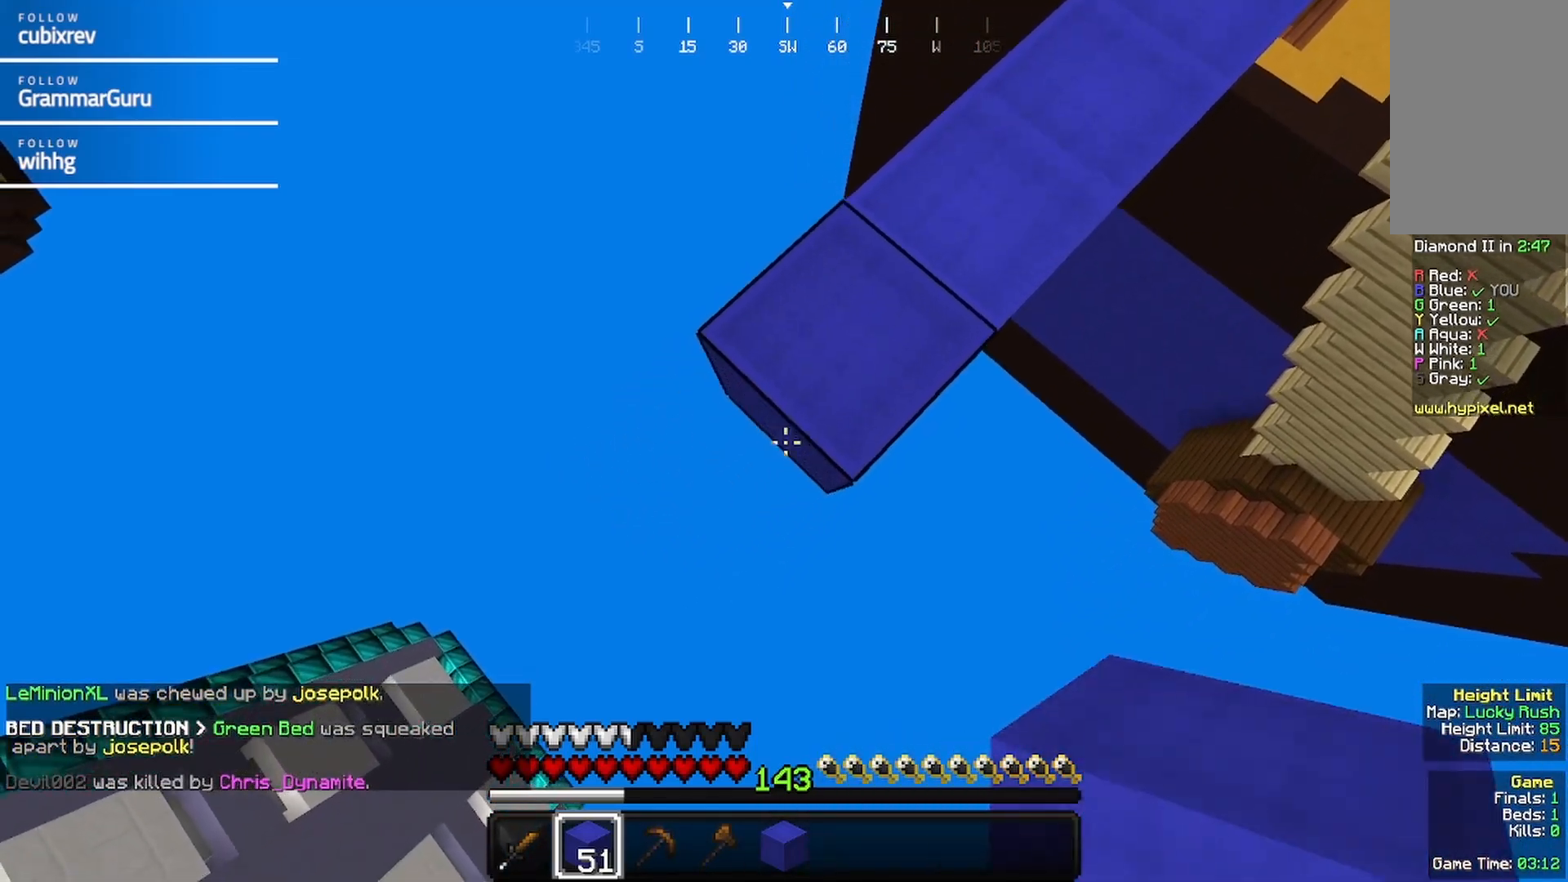
{"keys": ["a", "s"], "mouse": ["right"], "events": []}
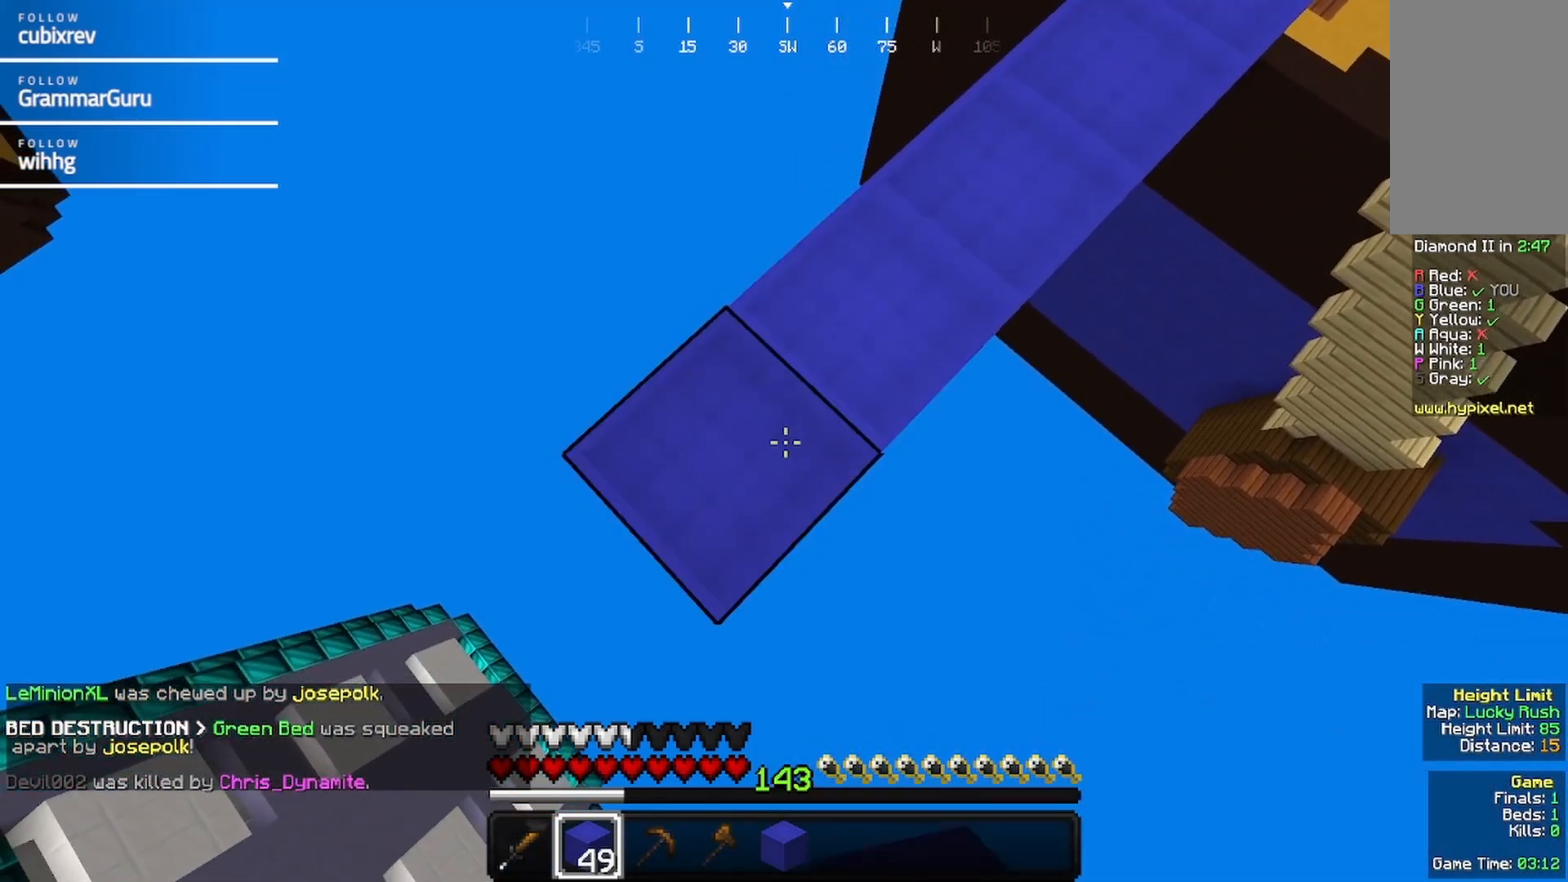
{"keys": ["a", "s"], "mouse": ["right"], "events": []}
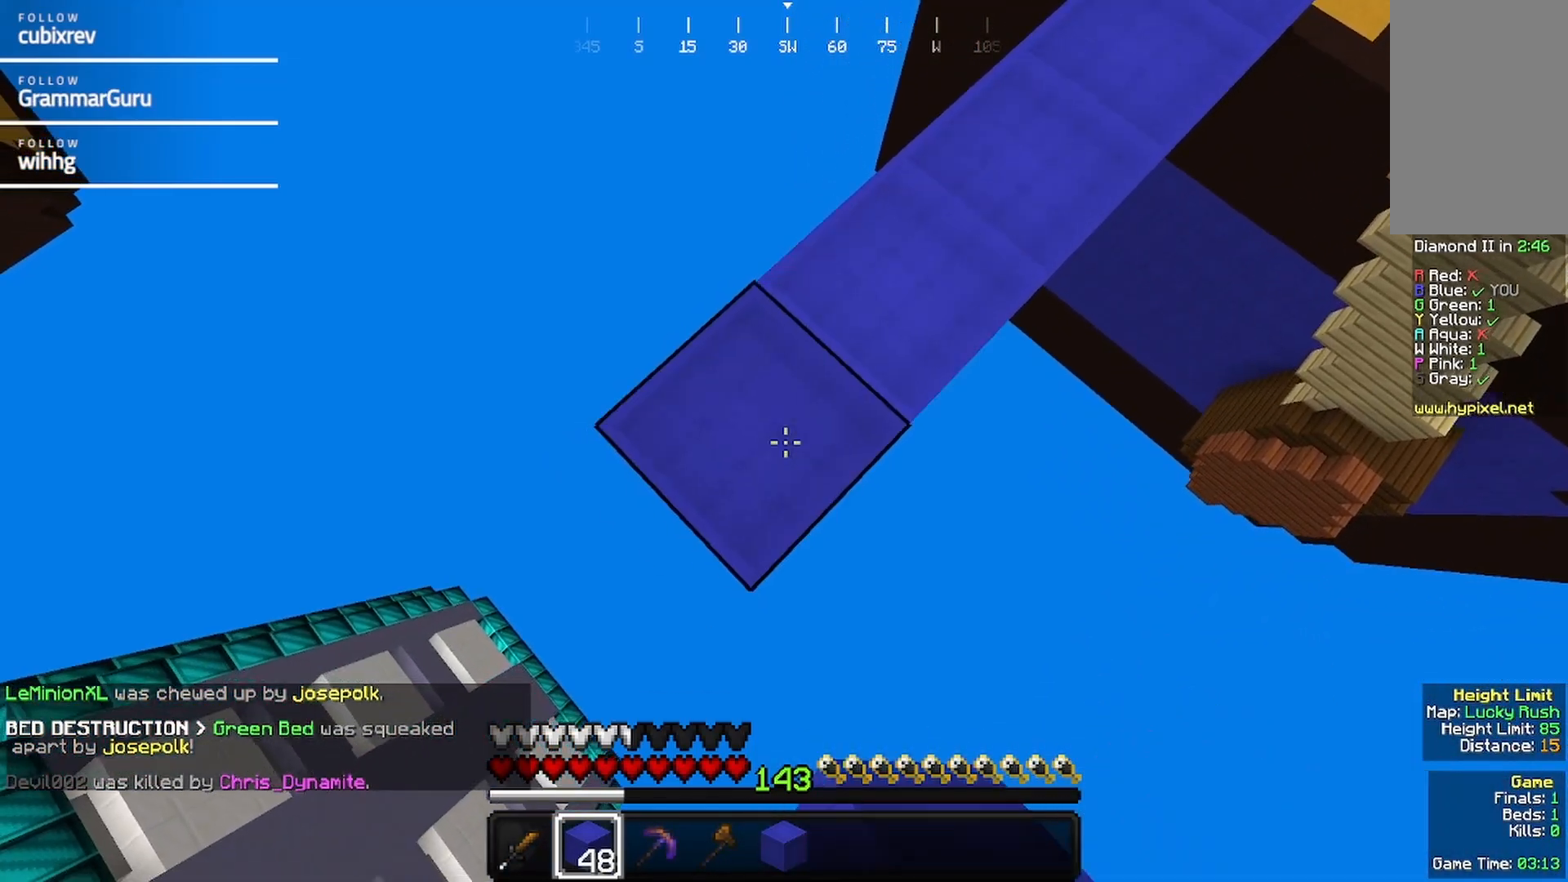
{"keys": ["a", "s"], "mouse": ["right"], "events": []}
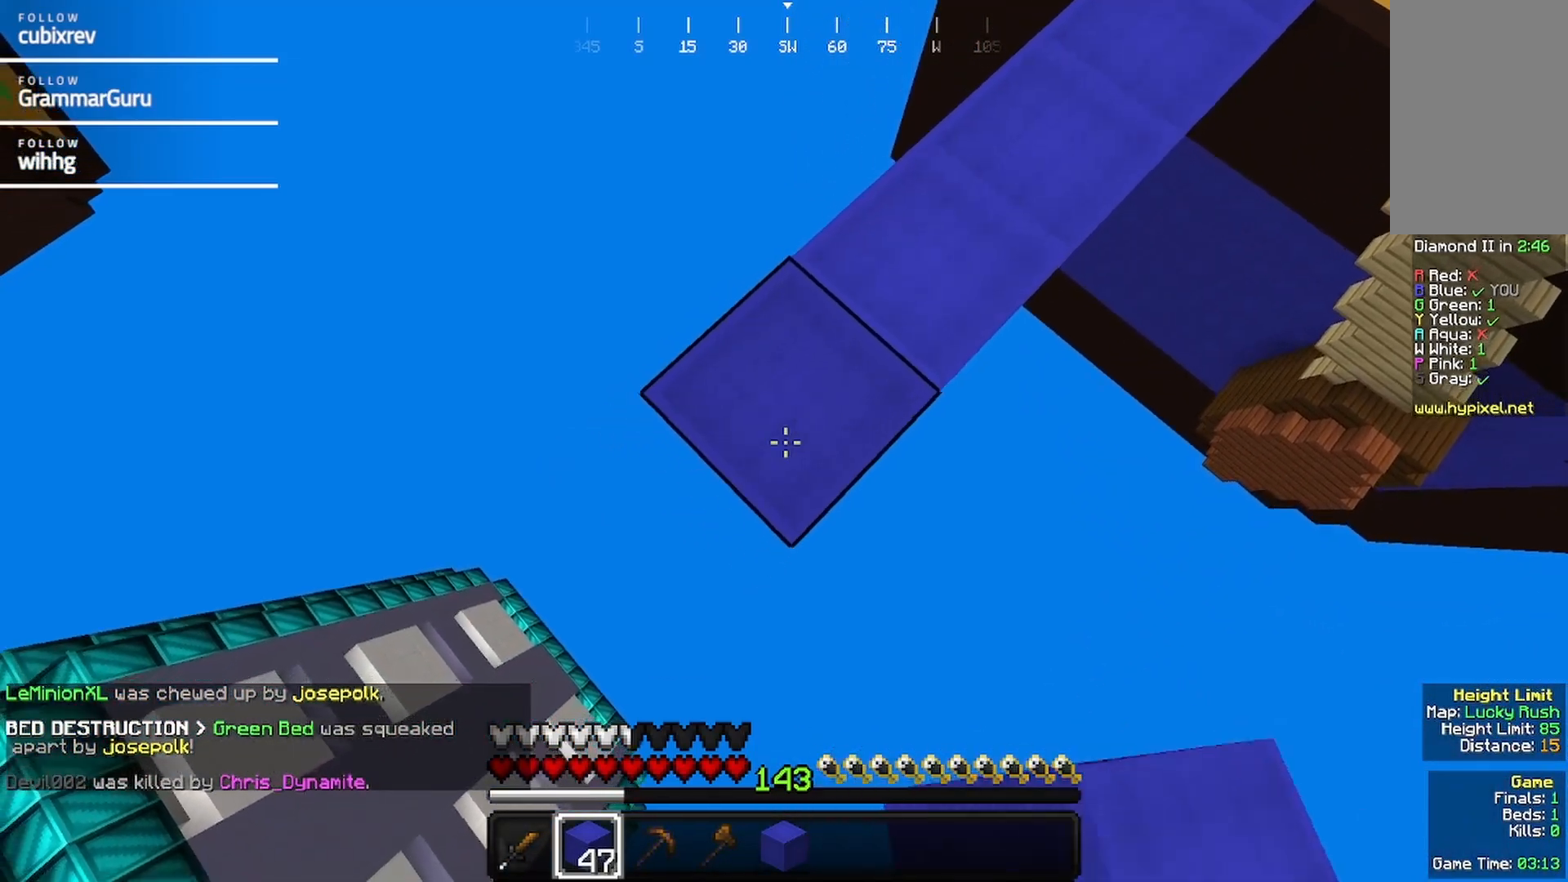
{"keys": ["a", "s"], "mouse": ["right"], "events": []}
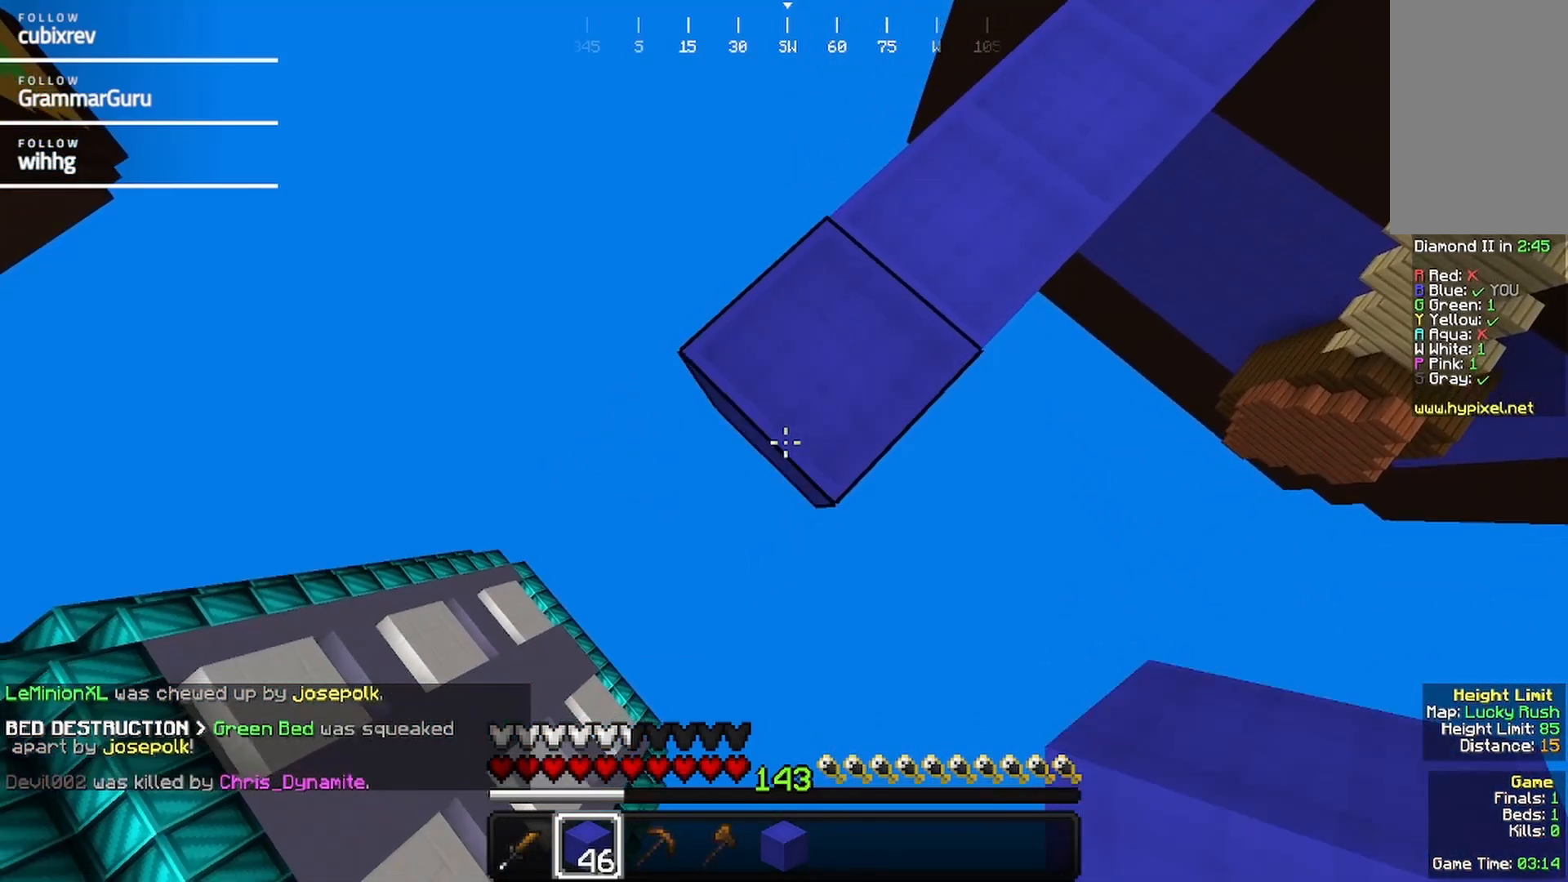
{"keys": ["a", "s"], "mouse": ["right"], "events": []}
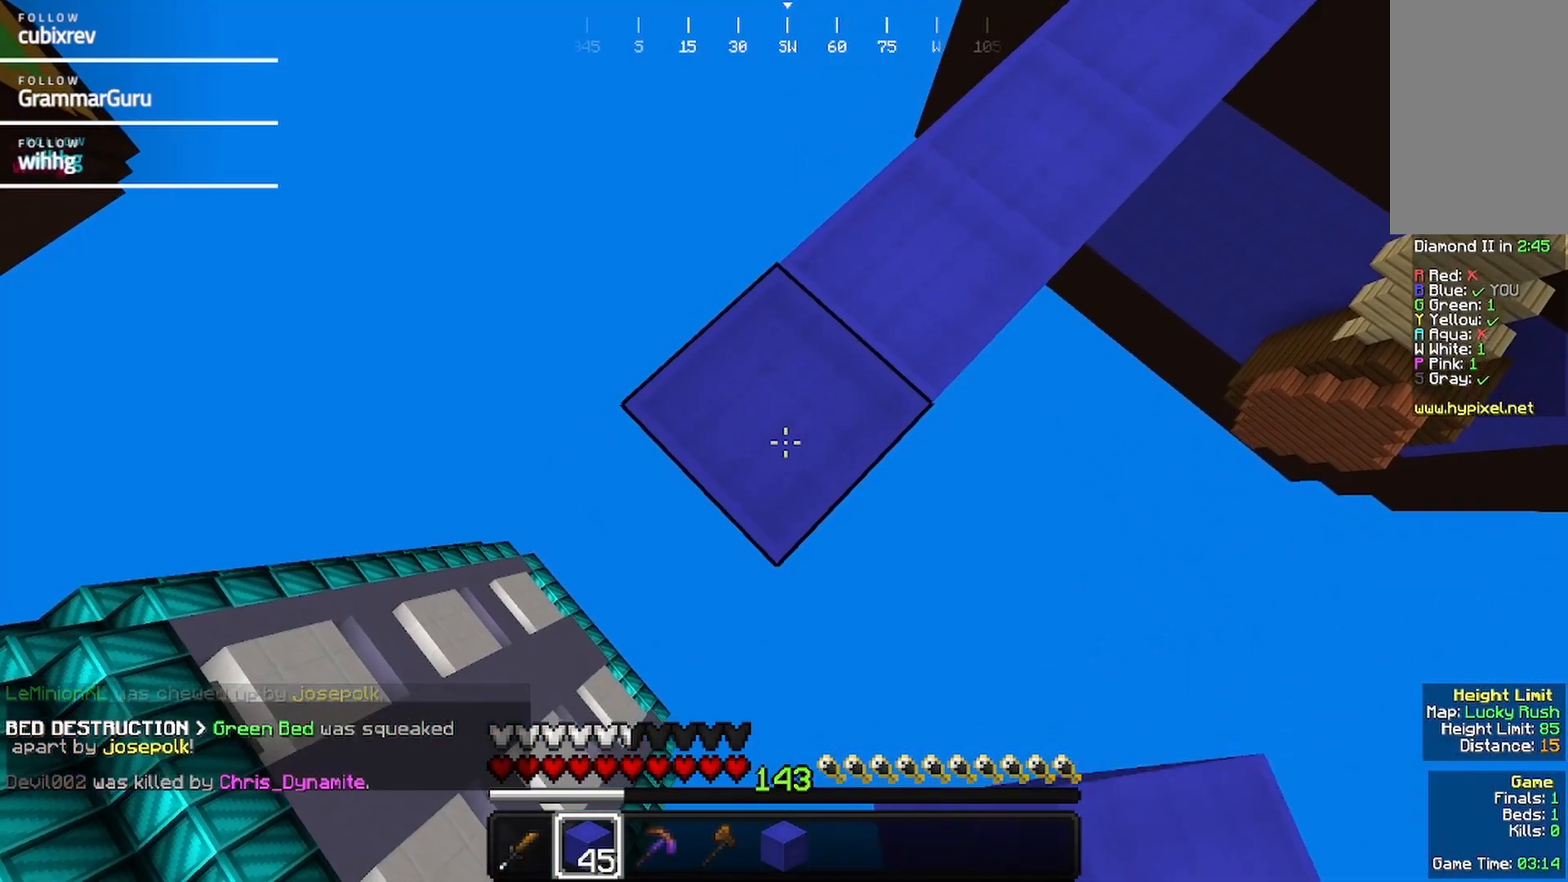
{"keys": ["a", "s"], "mouse": ["right"], "events": []}
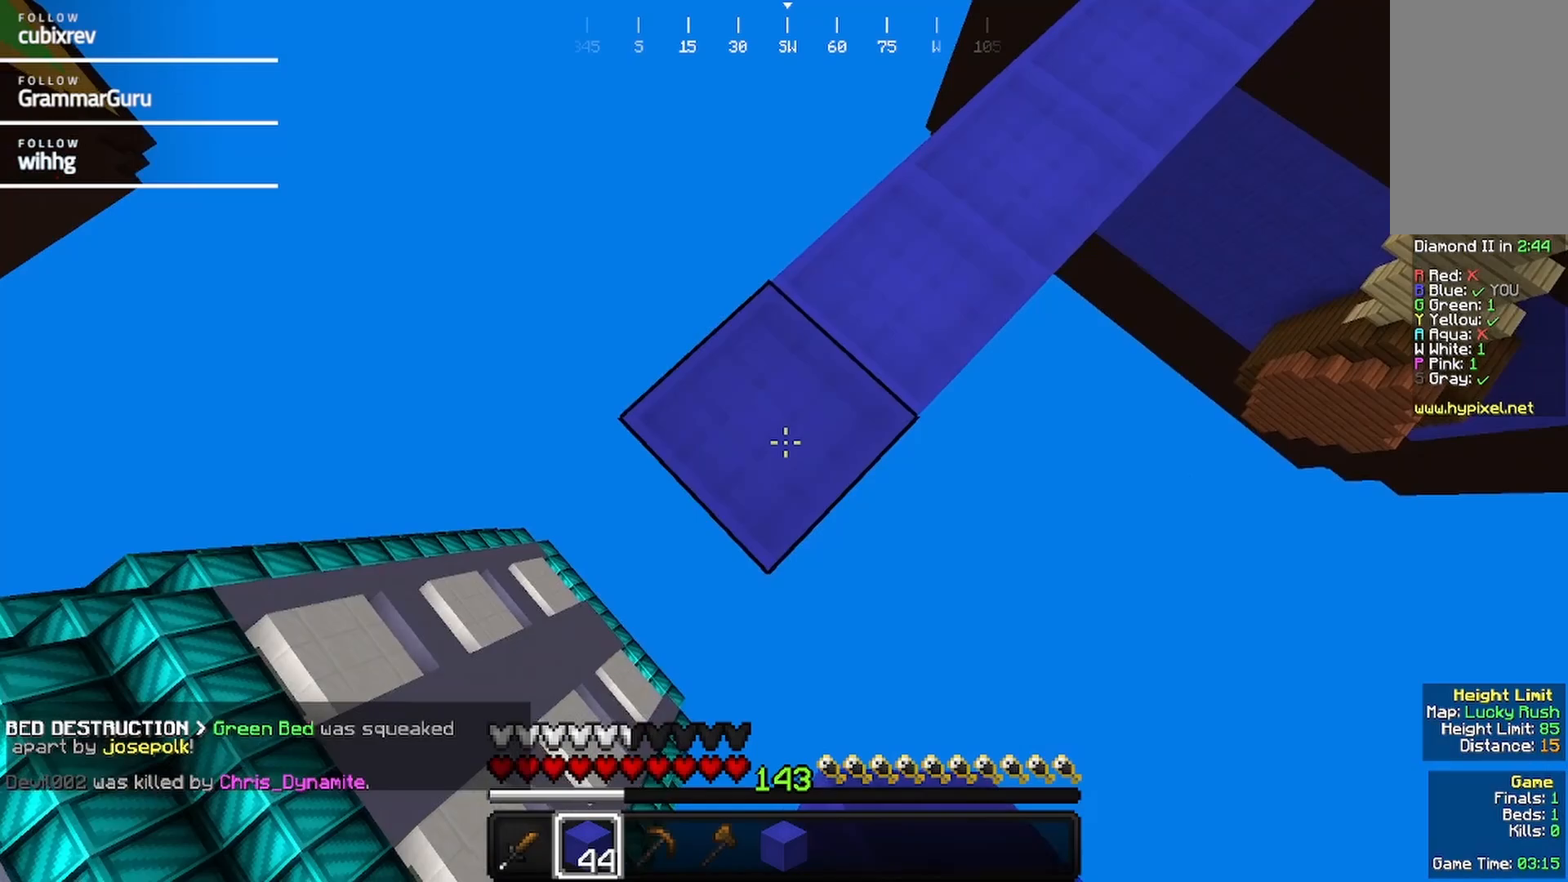
{"keys": ["a", "s"], "mouse": ["right"], "events": []}
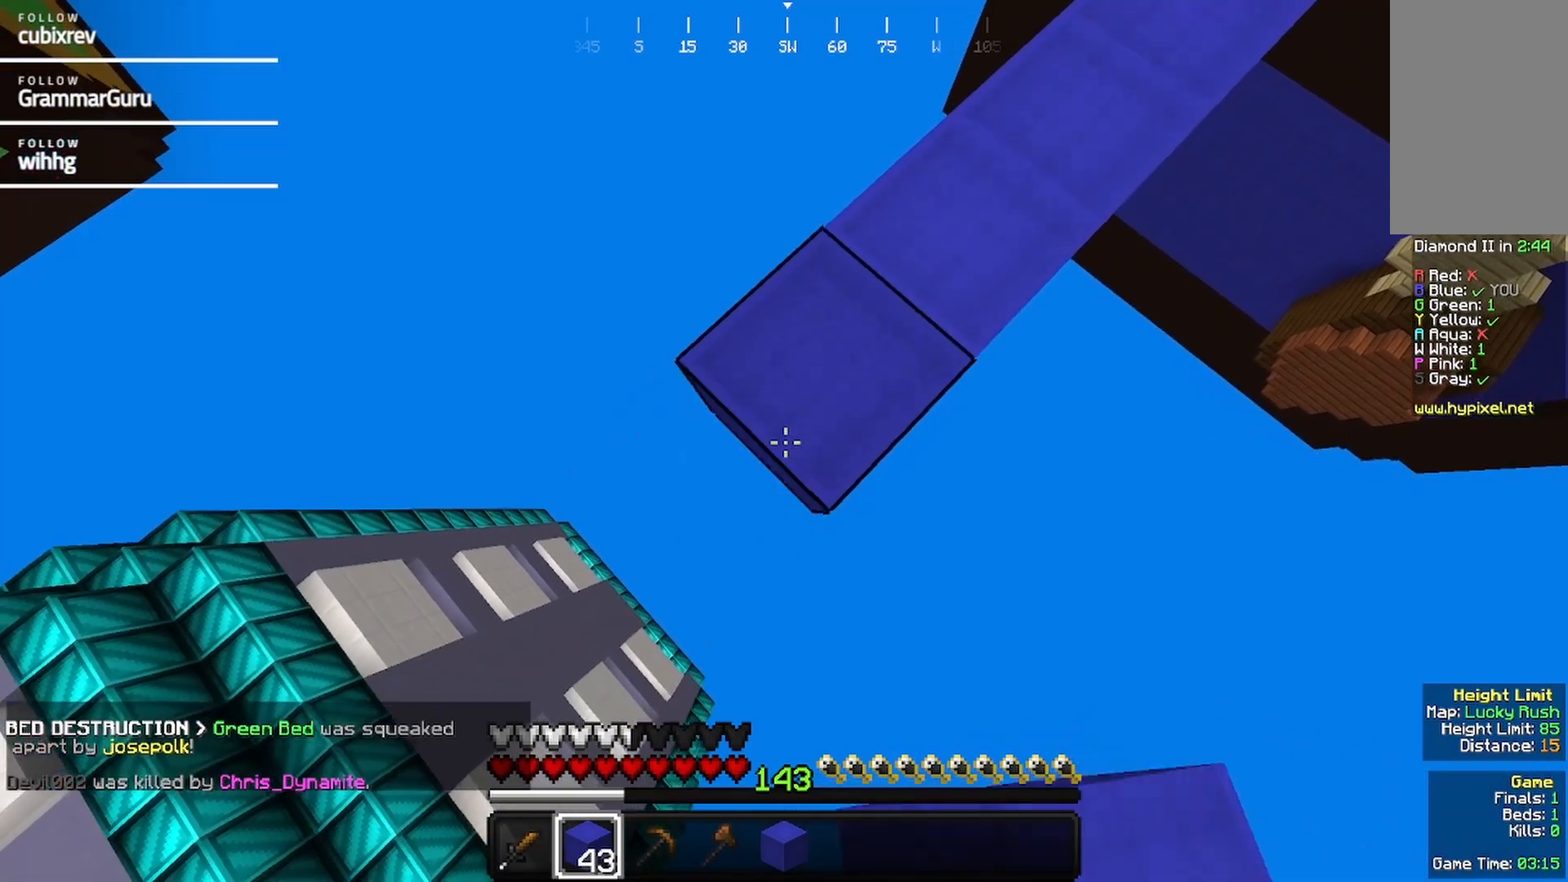
{"keys": ["a", "s"], "mouse": ["right"], "events": []}
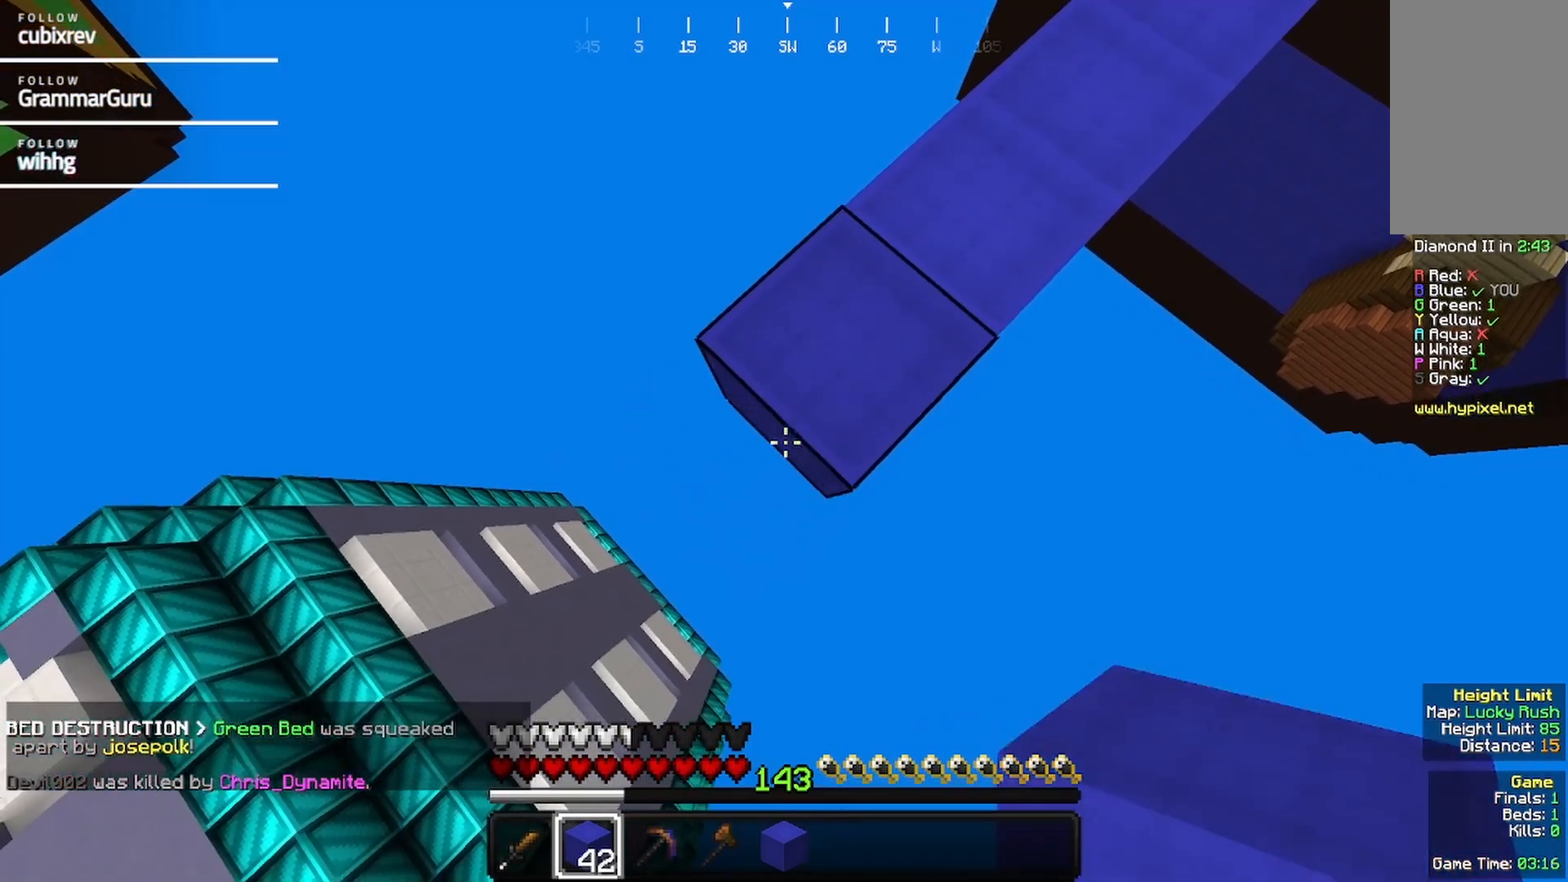
{"keys": ["a", "s"], "mouse": ["right"], "events": []}
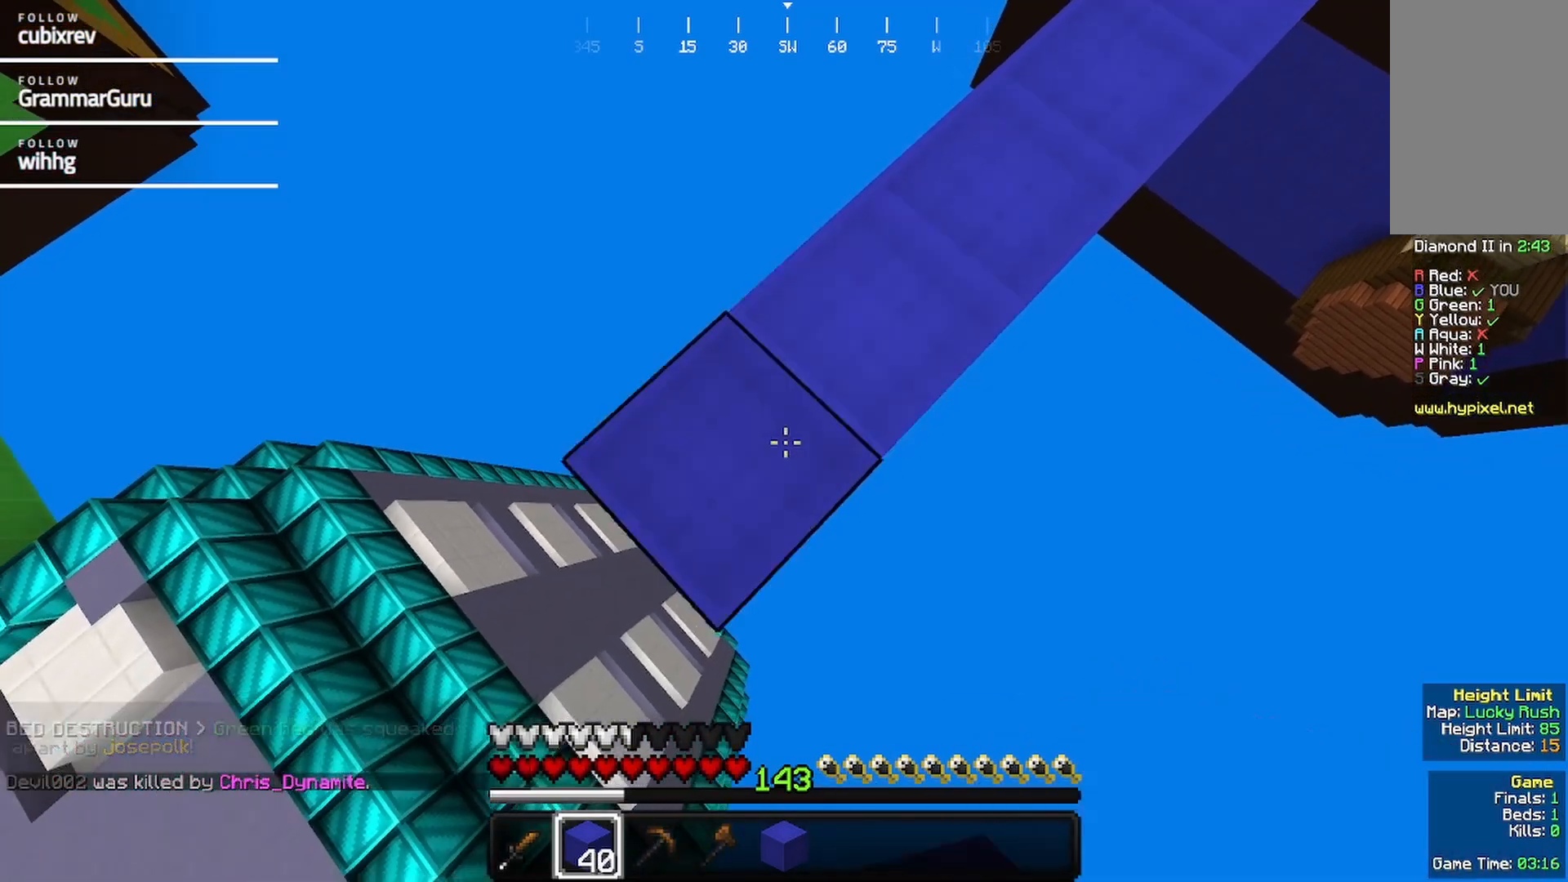
{"keys": ["a", "s"], "mouse": ["right"], "events": []}
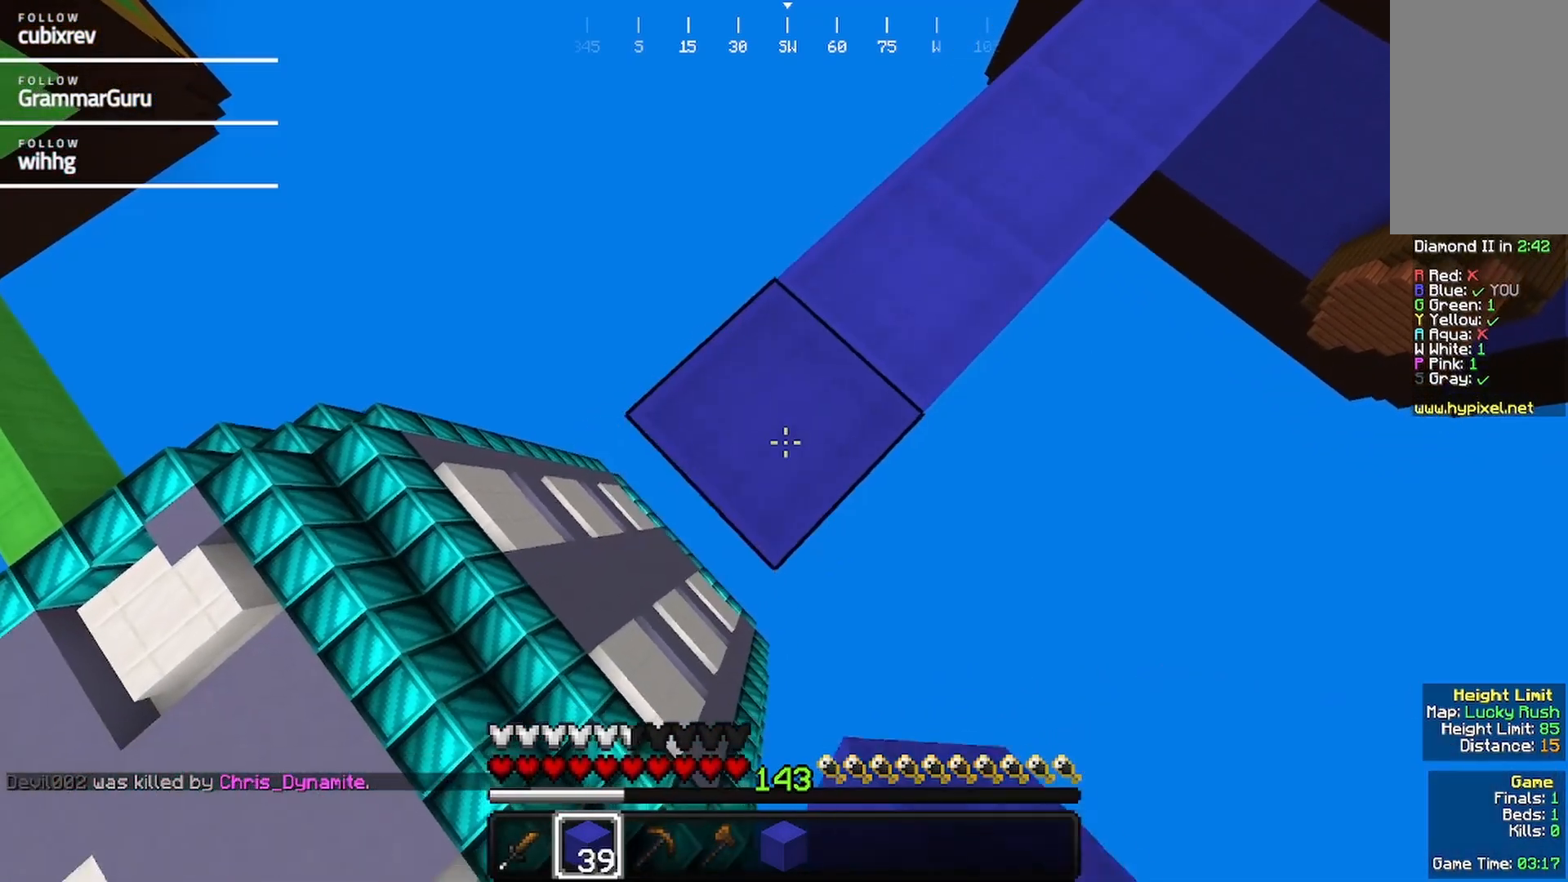
{"keys": ["a", "s"], "mouse": ["right"], "events": []}
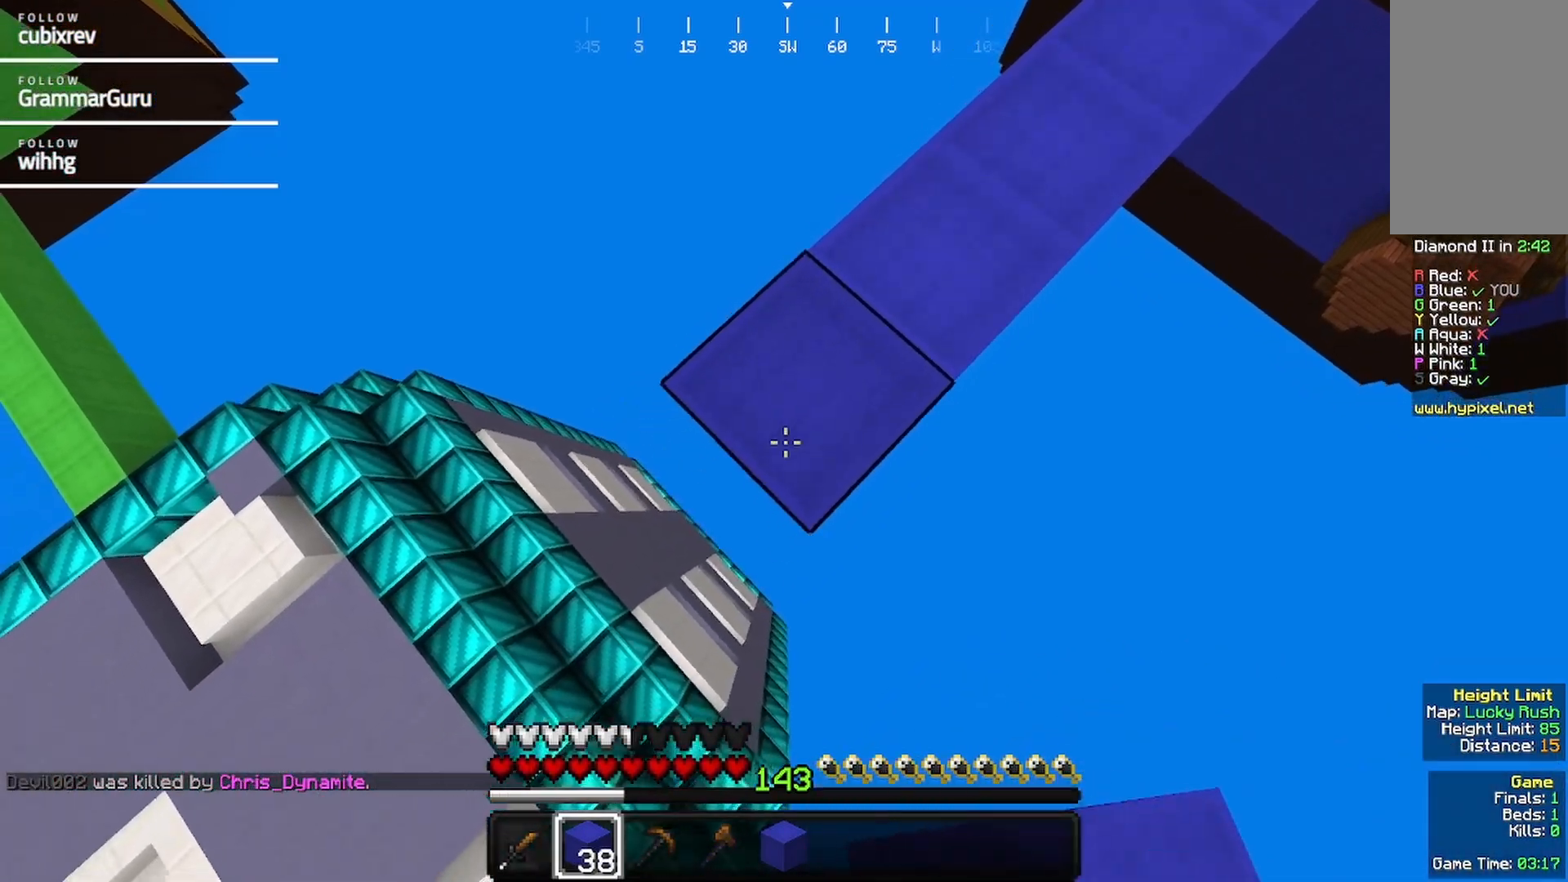
{"keys": ["a", "s"], "mouse": ["right"], "events": []}
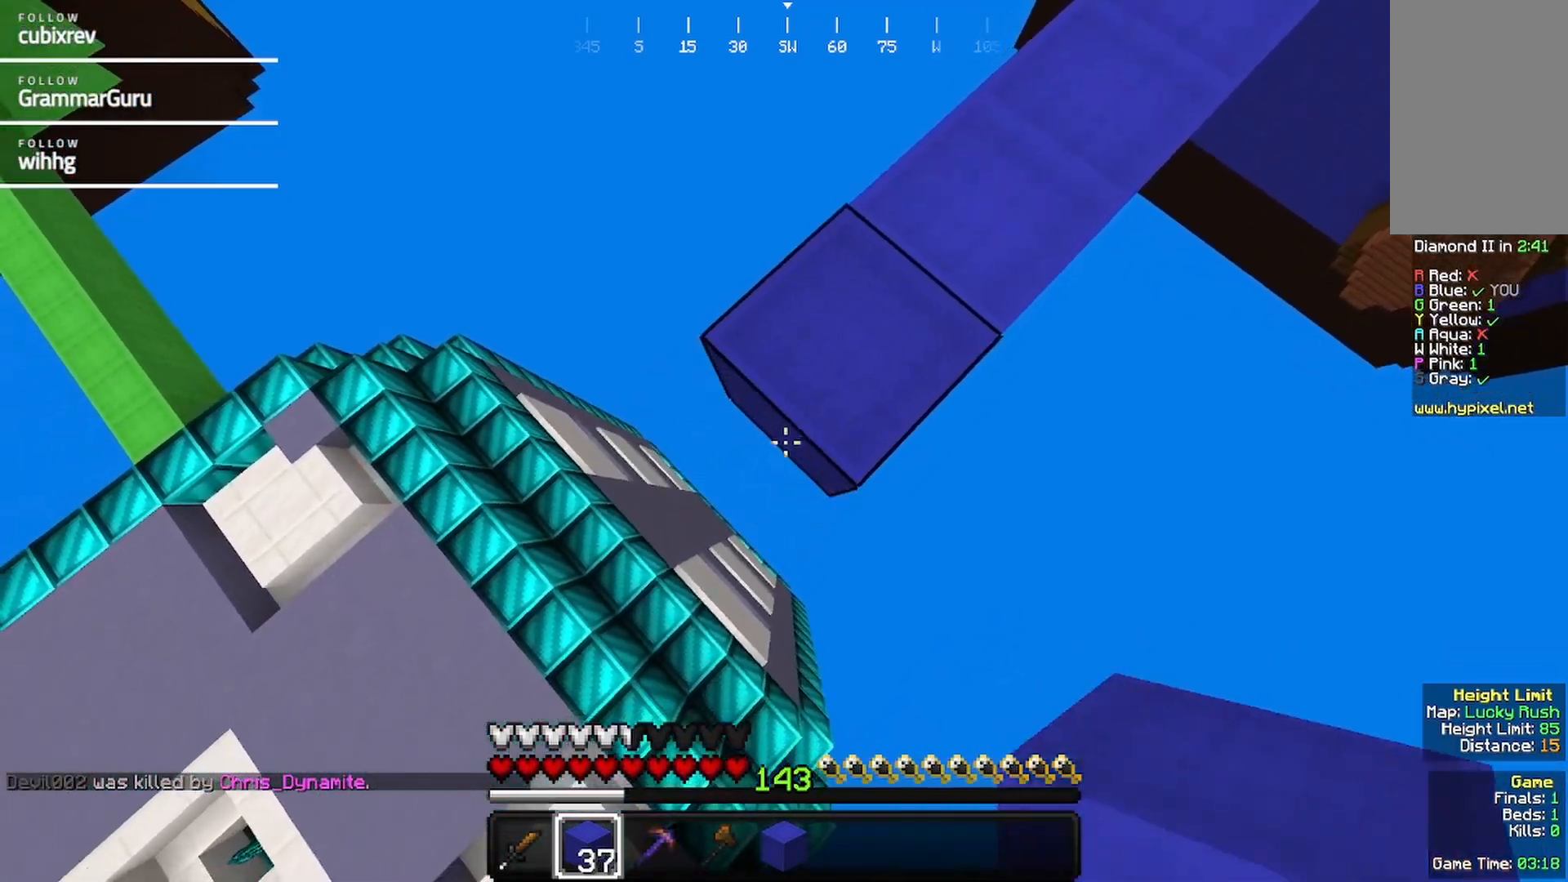
{"keys": ["a", "s"], "mouse": [], "events": [[383, "mouse_right", "up"]]}
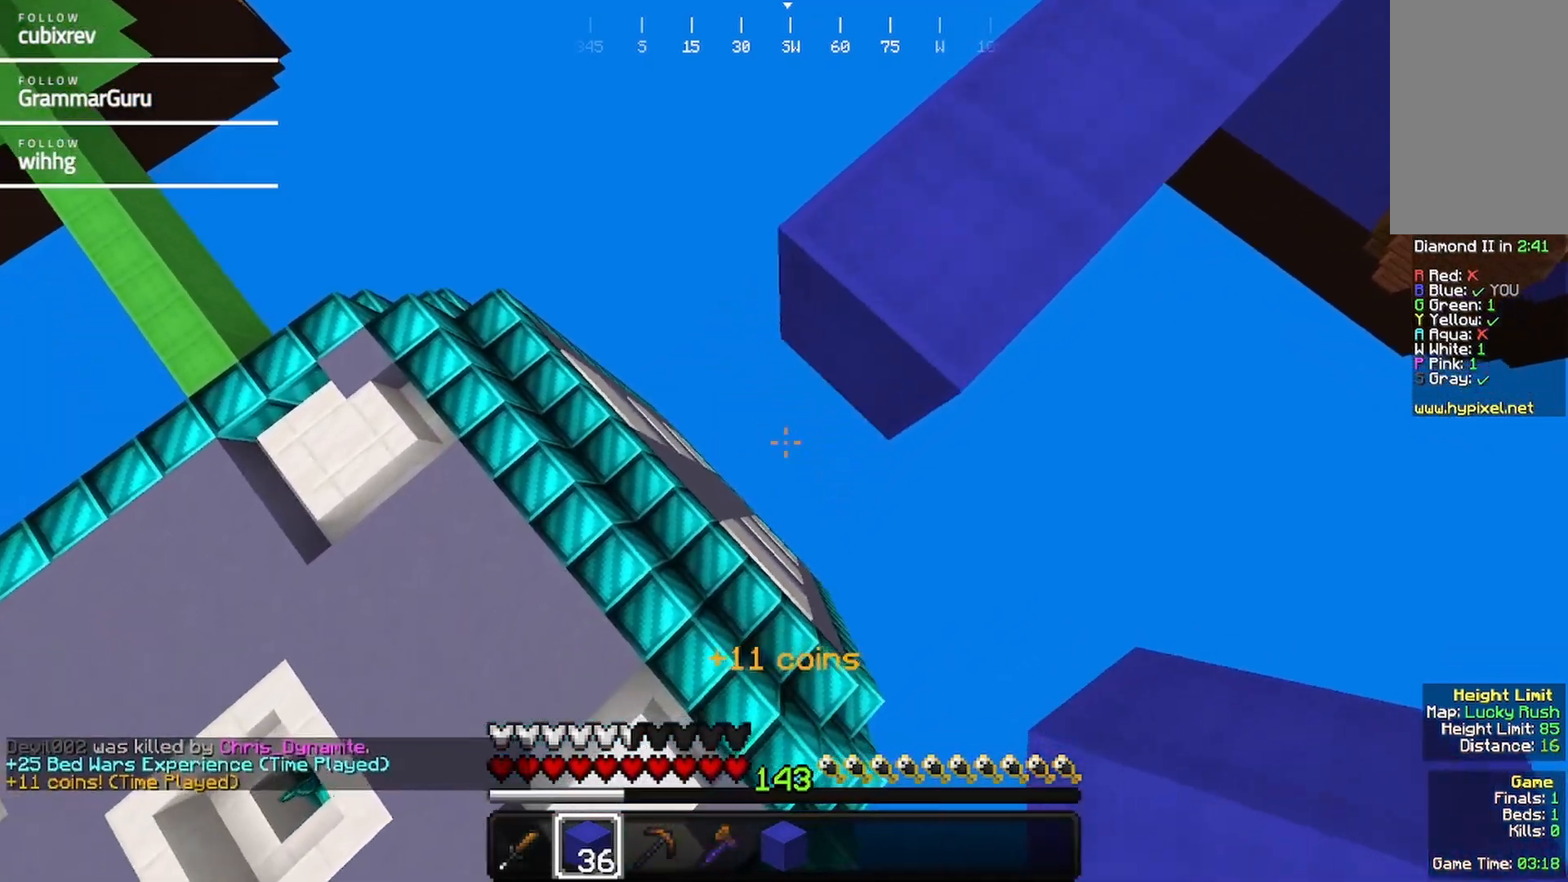
{"keys": ["a"], "mouse": [], "events": [[50, "mouse_right", "down"], [300, "mouse_right", "up"], [500, "s", "up"]]}
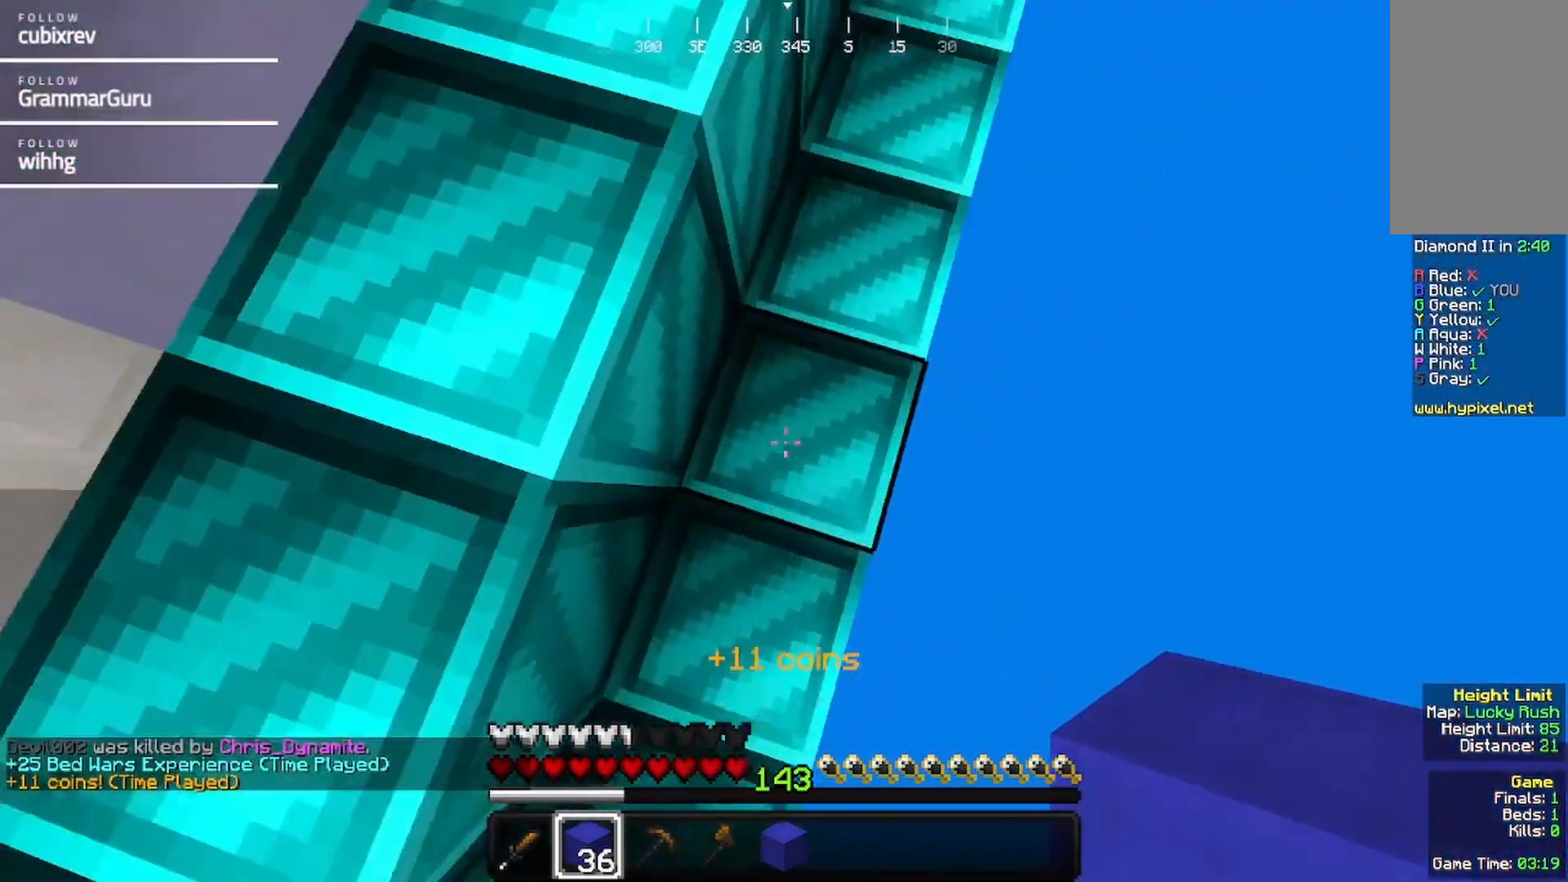
{"keys": ["w"], "mouse": [], "events": [[67, "w", "down"], [167, "a", "up"]]}